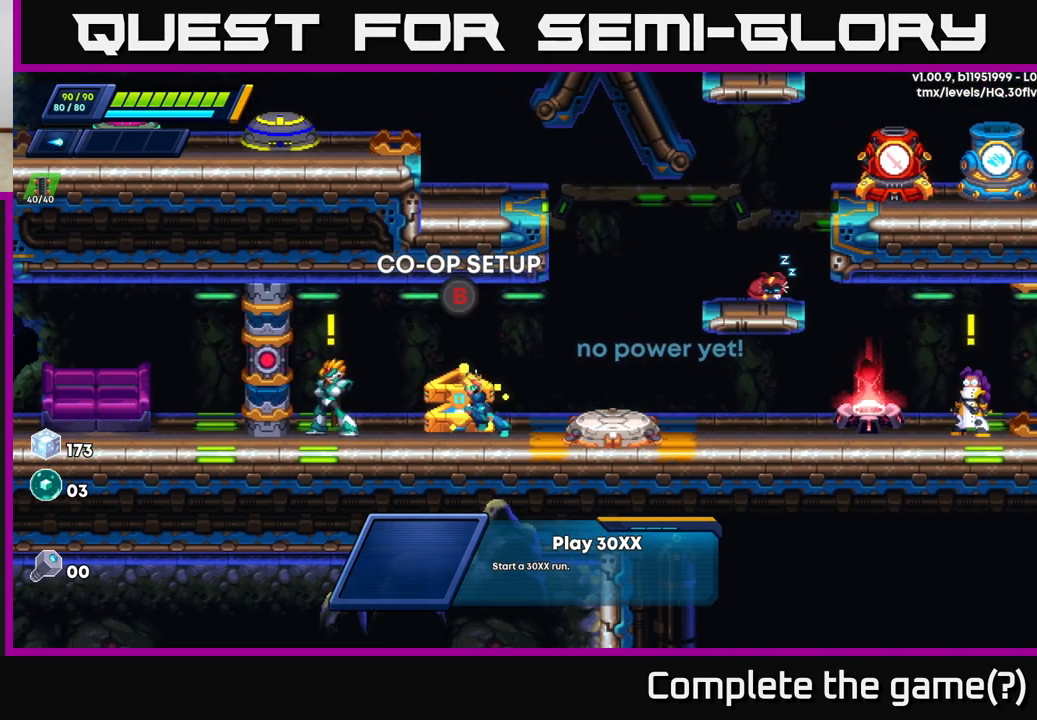
Gameplay with a controller (Xbox layout); each line is a JSON object with the inputs held at the frame after it. "events" lists button and stick changes between this image and that frame as [ms after this image, input, new state], when the widget could be followed in between.
{"buttons": [], "left_stick": "center", "right_stick": "center", "events": [[350, "left_stick", "center"]]}
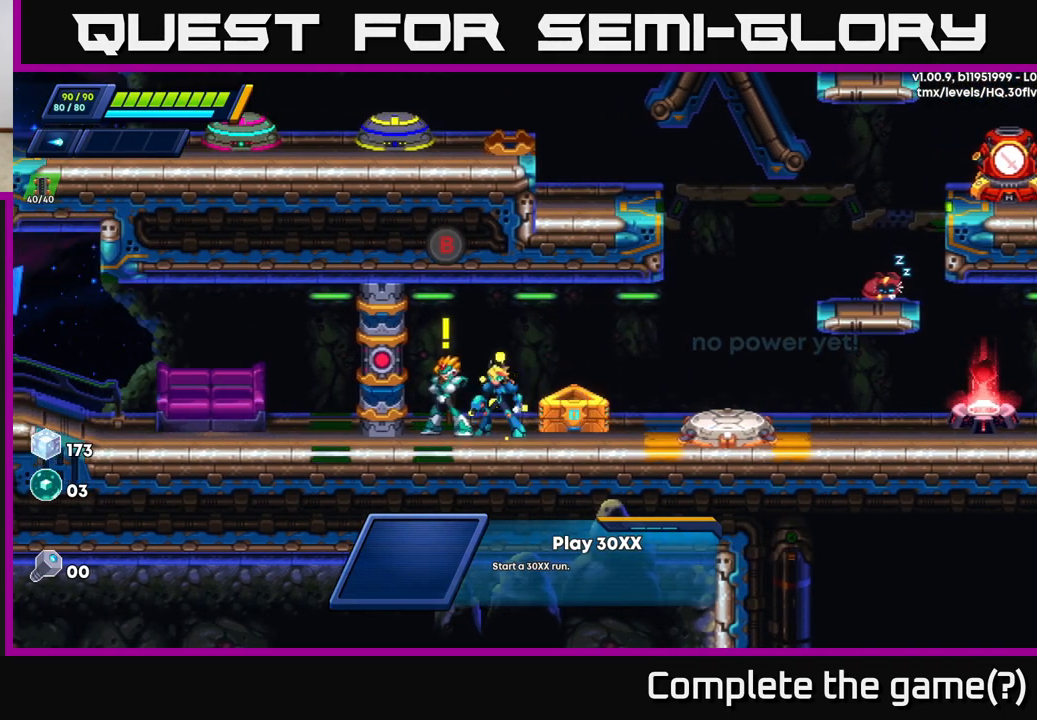
{"buttons": [], "left_stick": "center", "right_stick": "center", "events": [[33, "left_stick", "left"], [167, "left_stick", "center"]]}
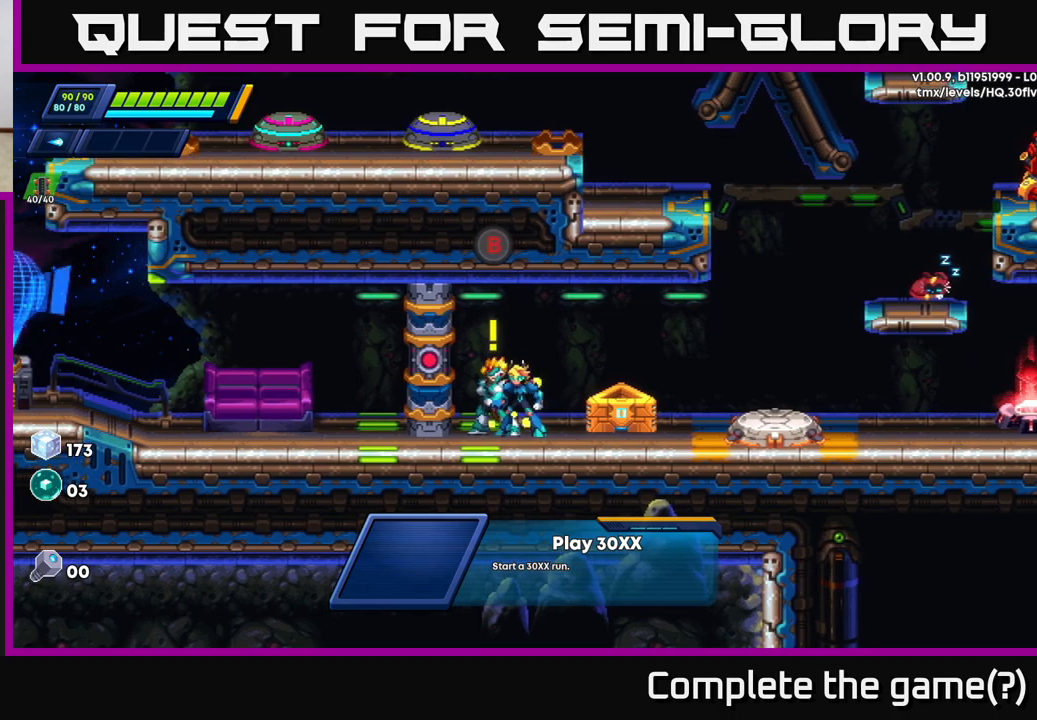
{"buttons": [], "left_stick": "center", "right_stick": "center", "events": [[217, "B", "down"], [333, "B", "up"]]}
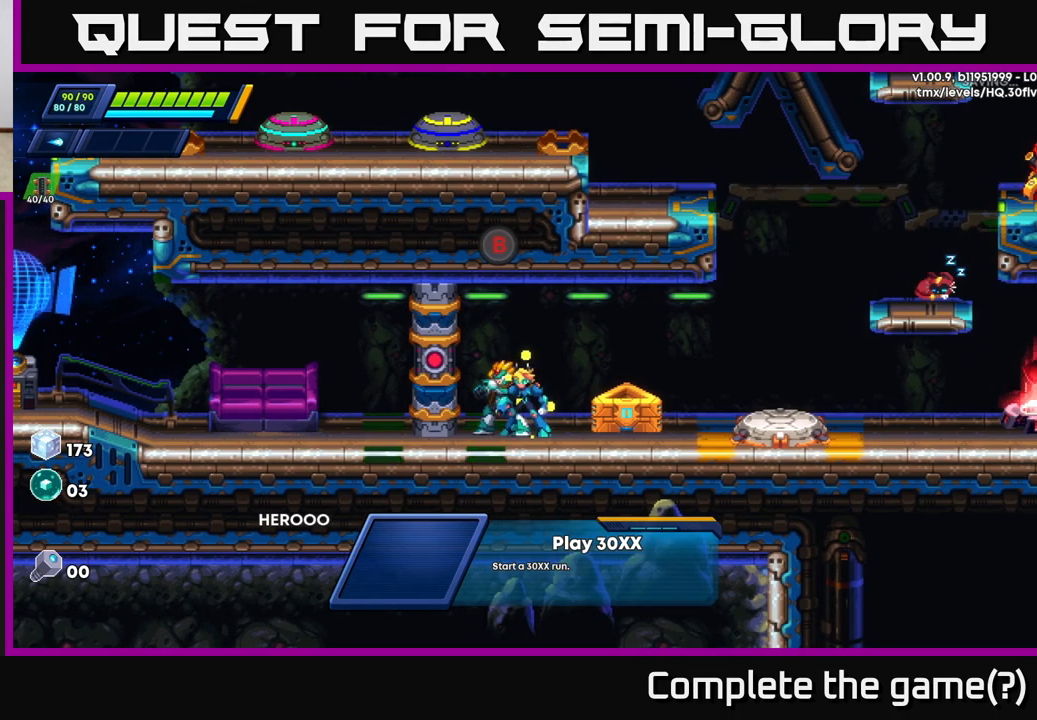
{"buttons": [], "left_stick": "center", "right_stick": "center", "events": []}
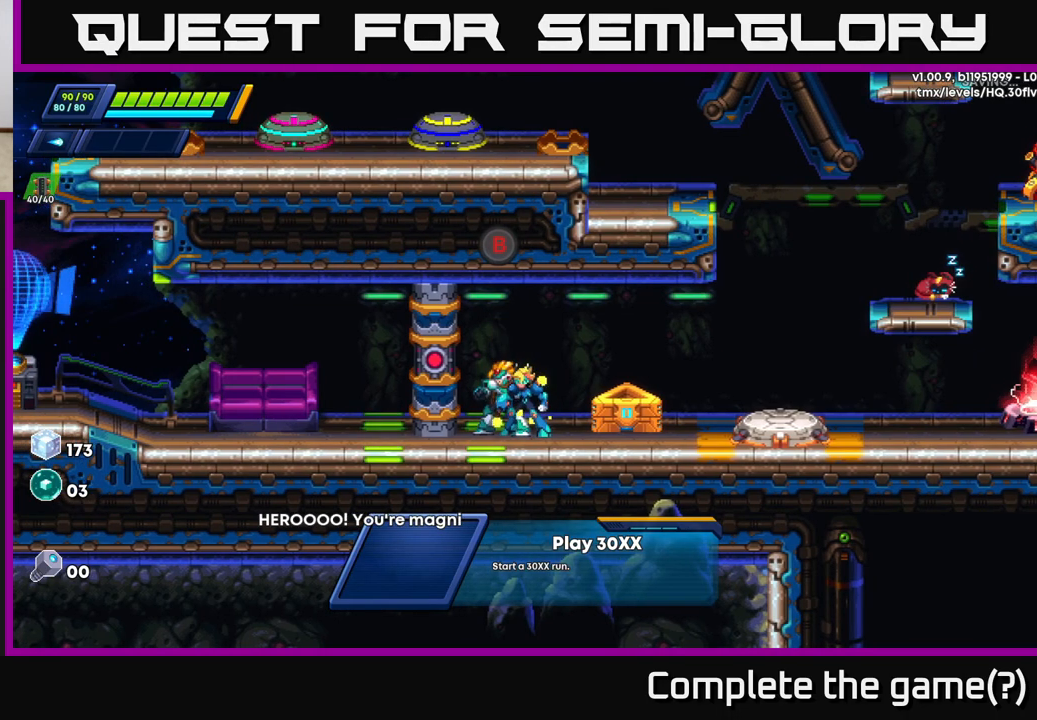
{"buttons": [], "left_stick": "center", "right_stick": "center", "events": []}
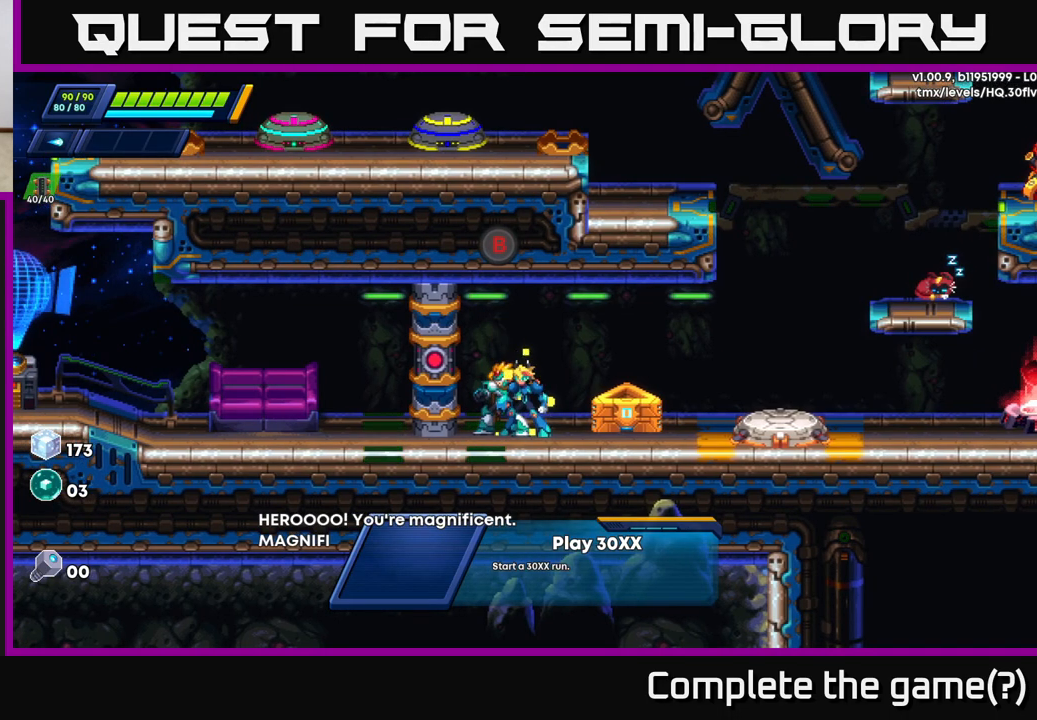
{"buttons": [], "left_stick": "center", "right_stick": "center", "events": []}
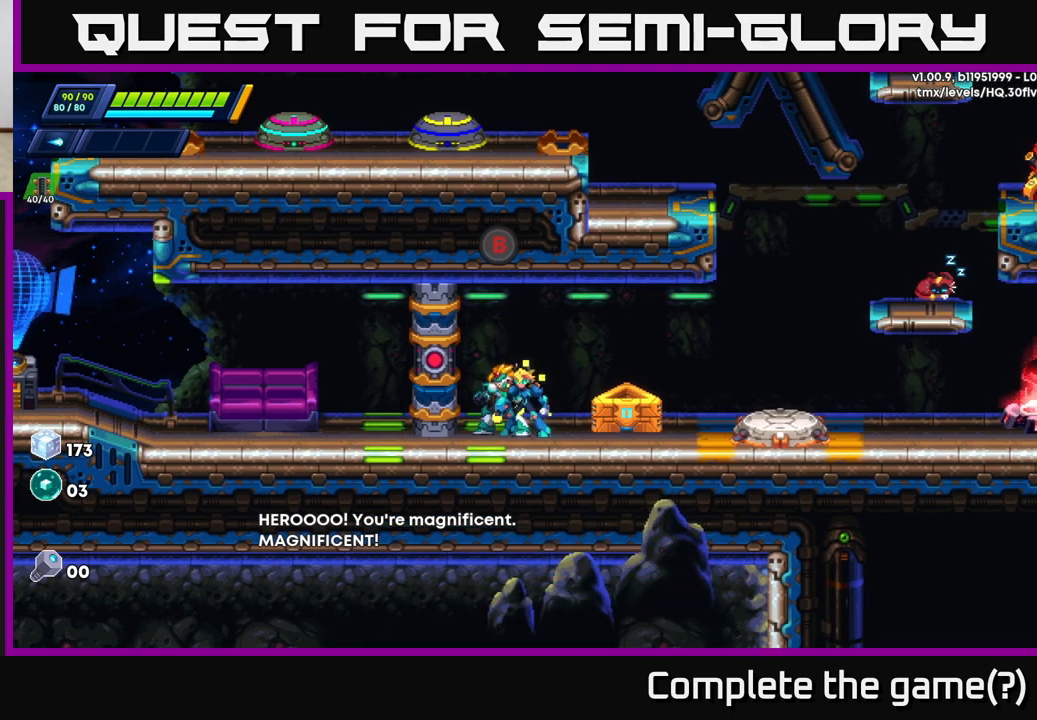
{"buttons": ["A"], "left_stick": "center", "right_stick": "center", "events": [[467, "A", "down"]]}
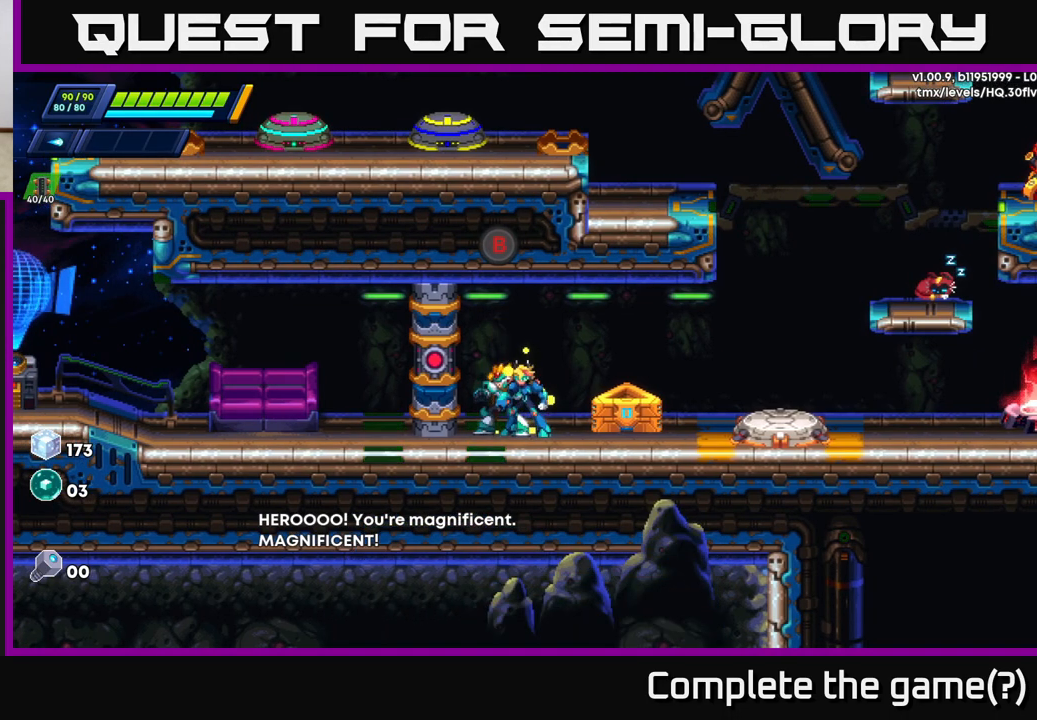
{"buttons": [], "left_stick": "center", "right_stick": "center", "events": [[83, "A", "up"]]}
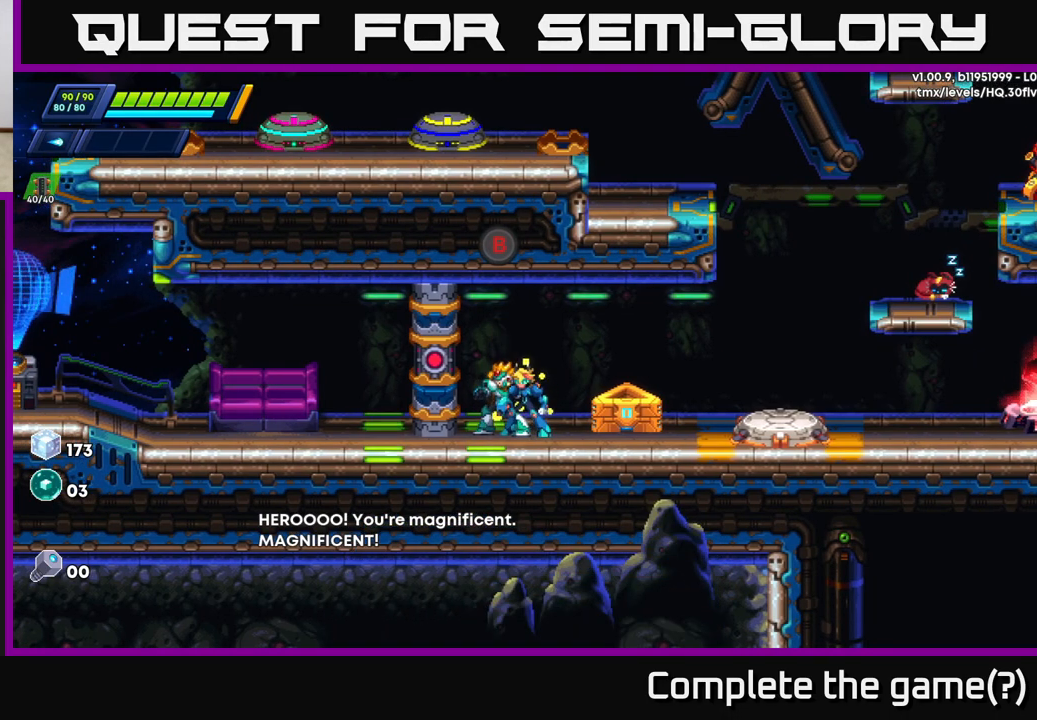
{"buttons": [], "left_stick": "left", "right_stick": "center", "events": [[217, "left_stick", "right"], [433, "left_stick", "left"]]}
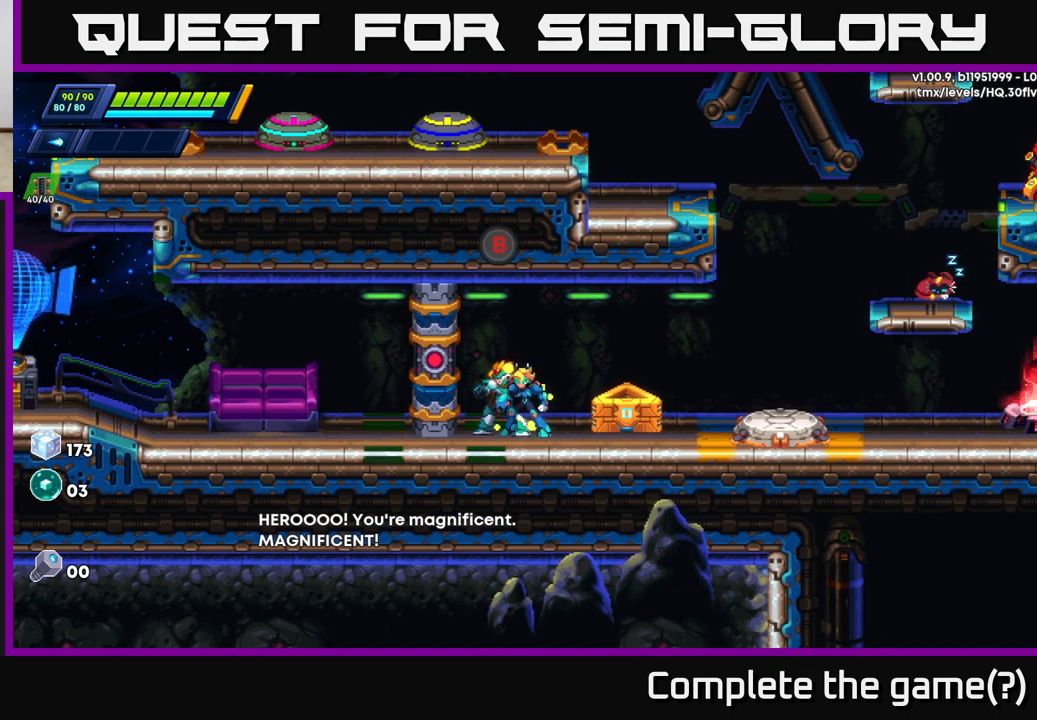
{"buttons": ["B"], "left_stick": "center", "right_stick": "center", "events": [[100, "left_stick", "center"], [433, "B", "down"]]}
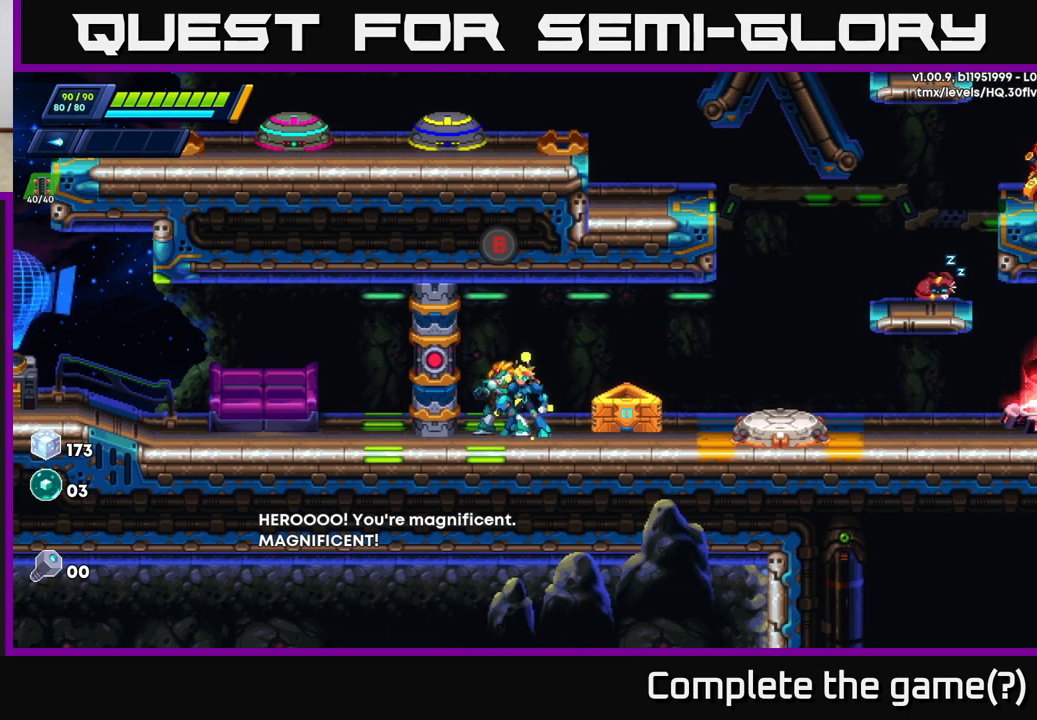
{"buttons": [], "left_stick": "center", "right_stick": "center", "events": [[67, "B", "up"]]}
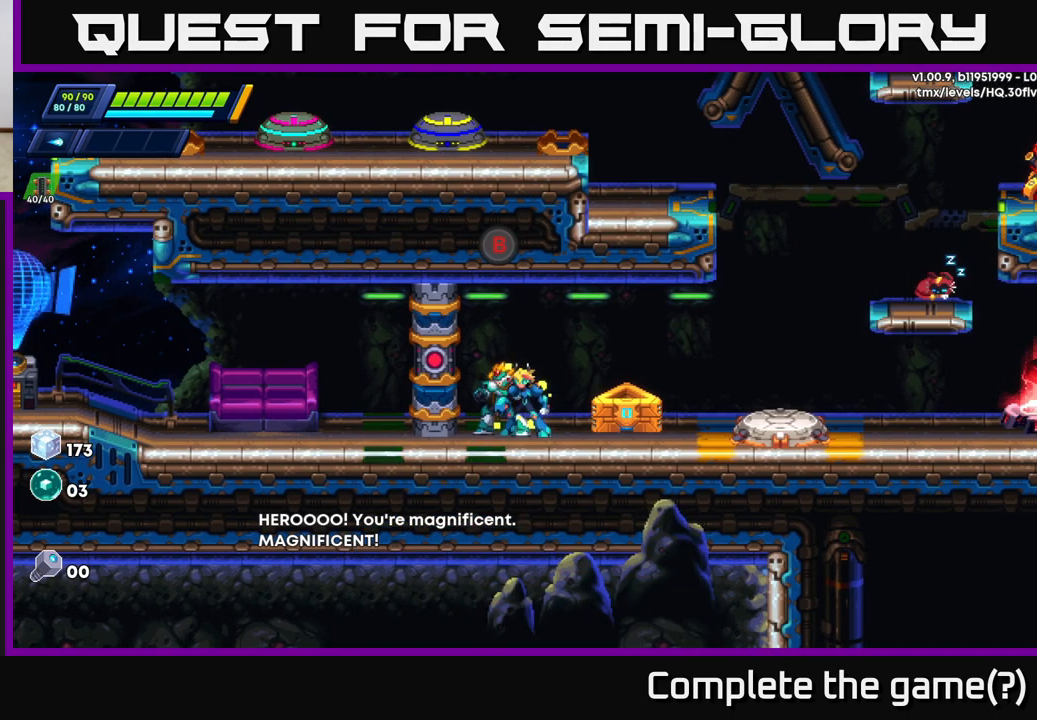
{"buttons": ["A"], "left_stick": "center", "right_stick": "center", "events": [[217, "left_stick", "up"], [333, "left_stick", "up-right"], [417, "A", "down"], [500, "left_stick", "center"]]}
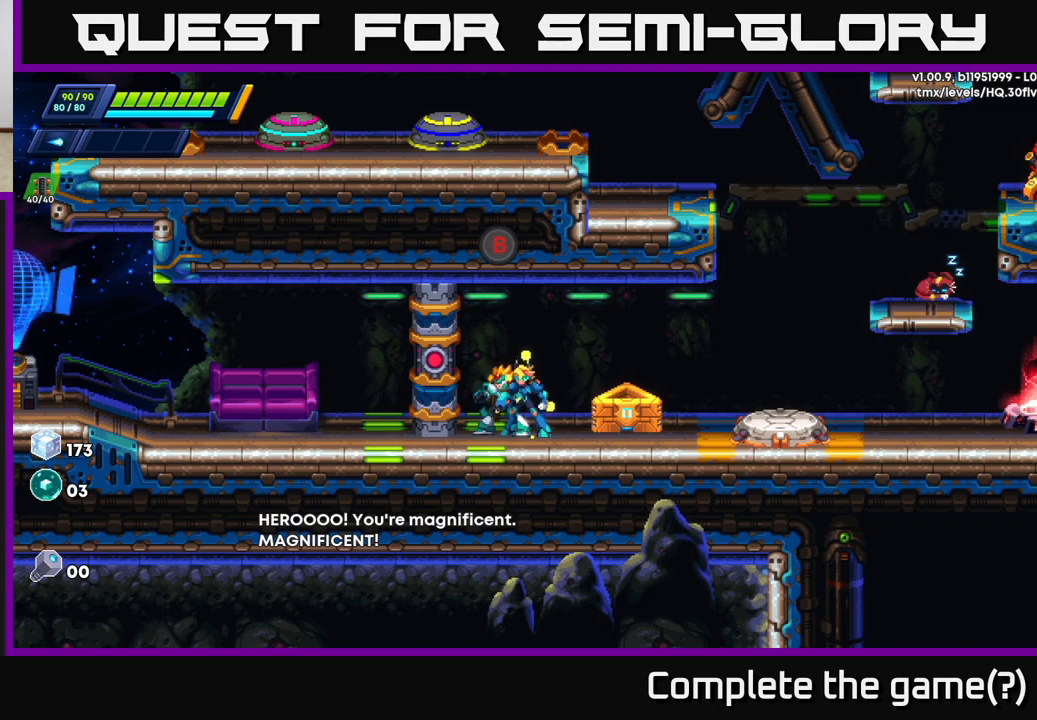
{"buttons": ["A", "X"], "left_stick": "center", "right_stick": "center", "events": [[117, "A", "up"], [367, "A", "down"], [433, "X", "down"]]}
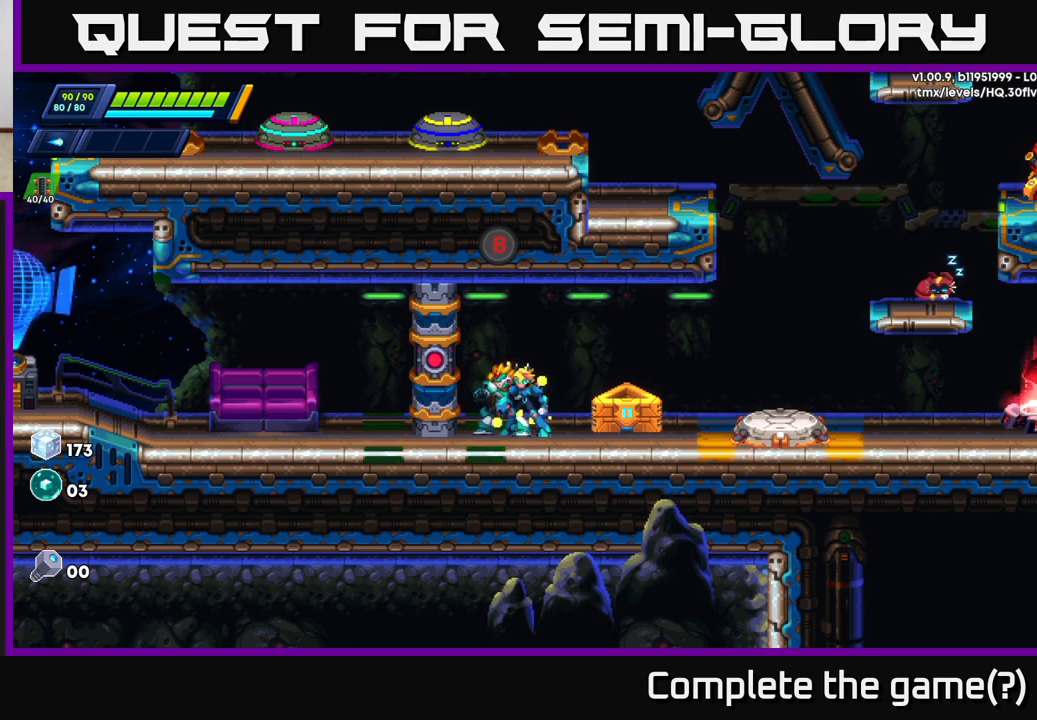
{"buttons": [], "left_stick": "center", "right_stick": "center", "events": [[100, "Y", "down"], [117, "B", "down"], [117, "X", "up"], [133, "A", "up"], [200, "Y", "up"], [283, "B", "up"]]}
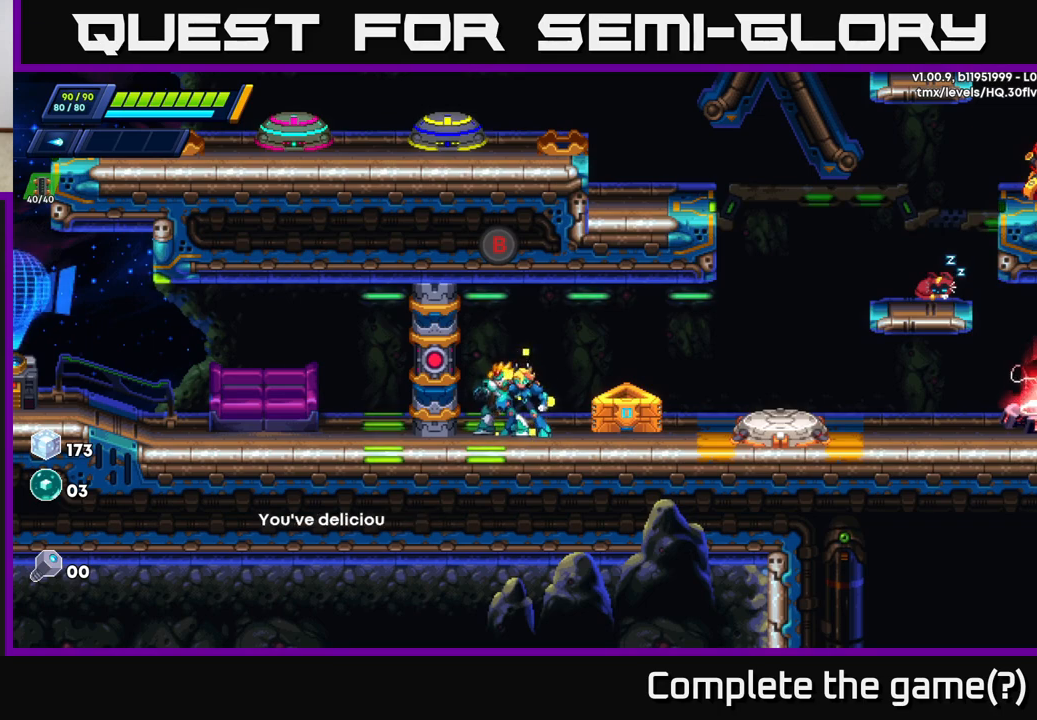
{"buttons": [], "left_stick": "center", "right_stick": "center", "events": []}
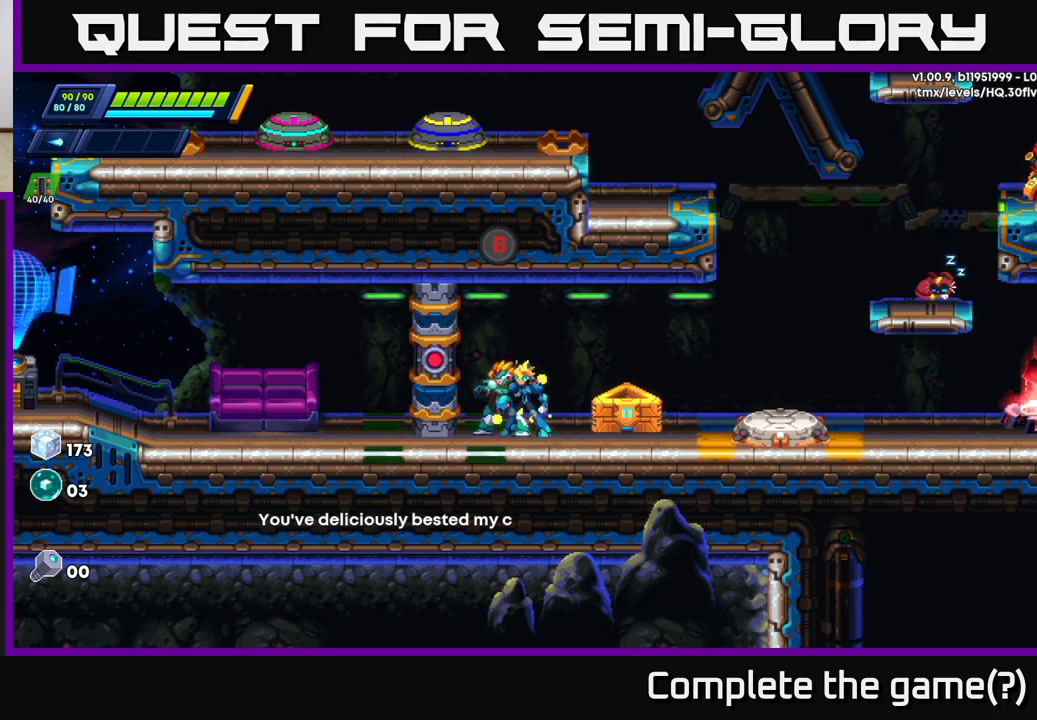
{"buttons": [], "left_stick": "center", "right_stick": "center", "events": []}
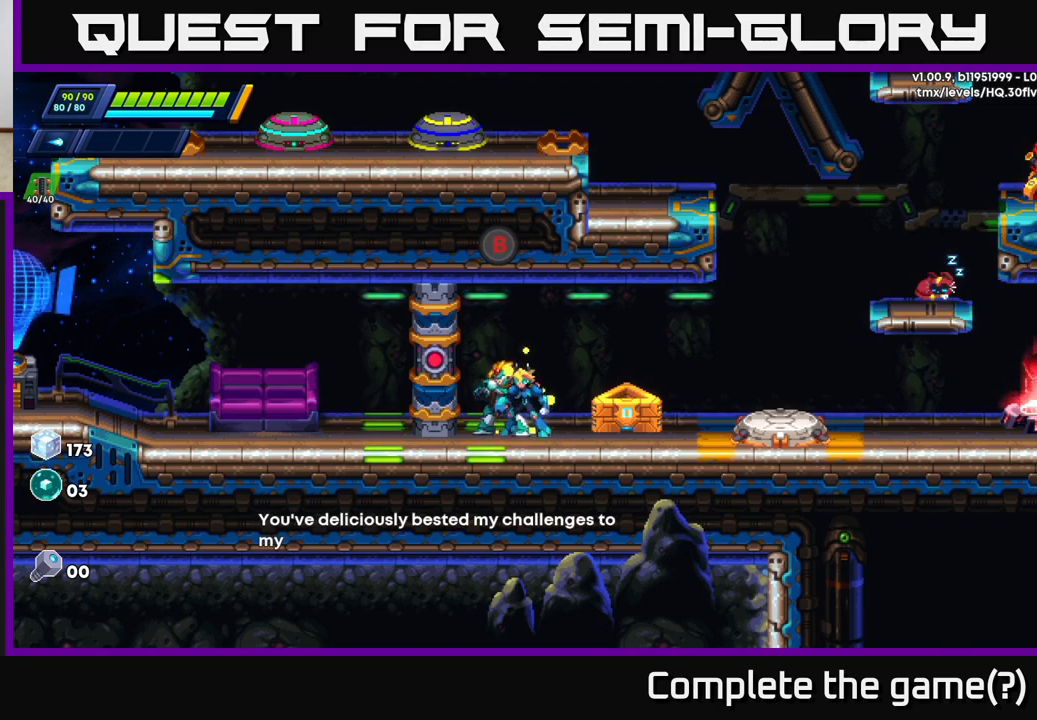
{"buttons": [], "left_stick": "center", "right_stick": "center", "events": []}
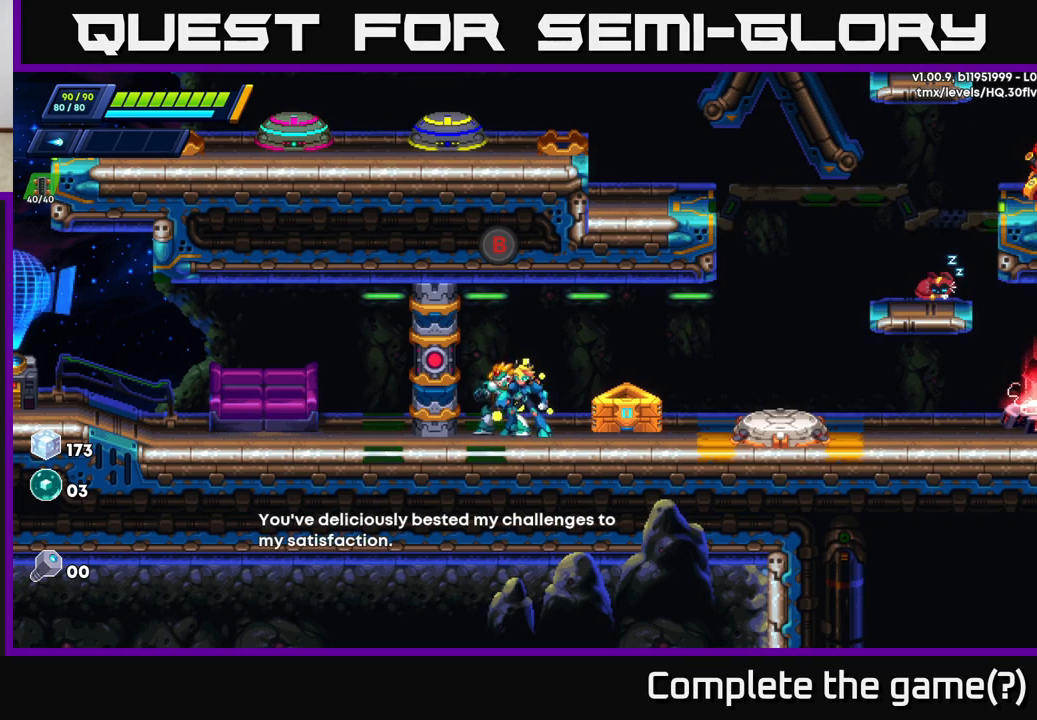
{"buttons": [], "left_stick": "center", "right_stick": "center", "events": []}
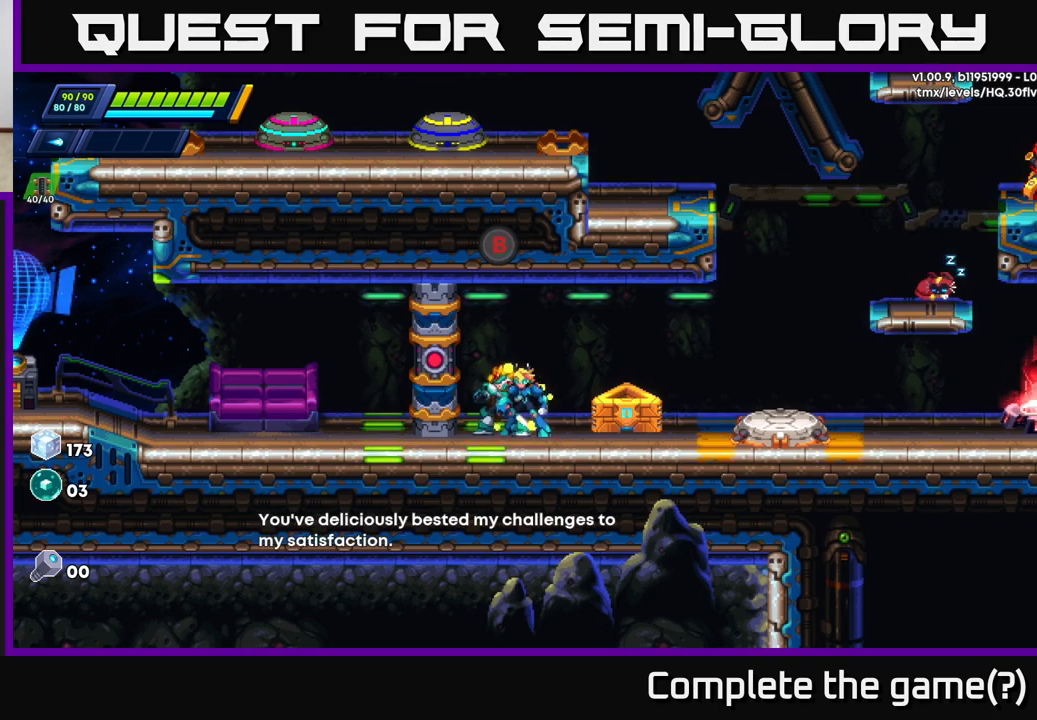
{"buttons": [], "left_stick": "center", "right_stick": "center", "events": [[133, "B", "down"], [333, "B", "up"]]}
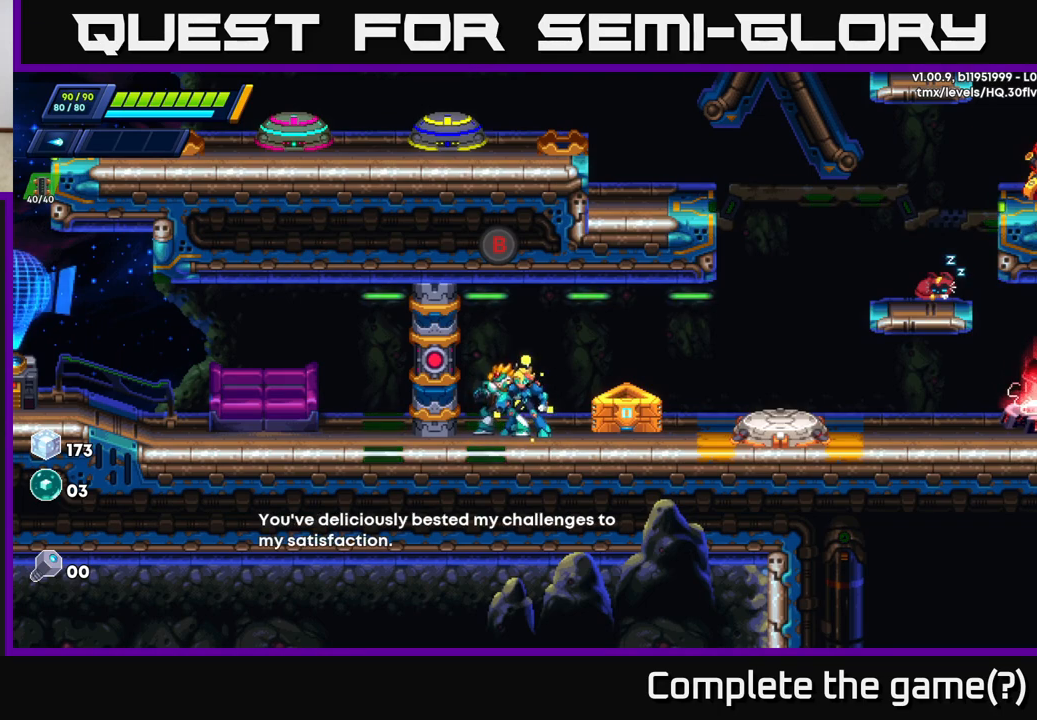
{"buttons": [], "left_stick": "center", "right_stick": "center", "events": [[133, "A", "down"], [333, "A", "up"]]}
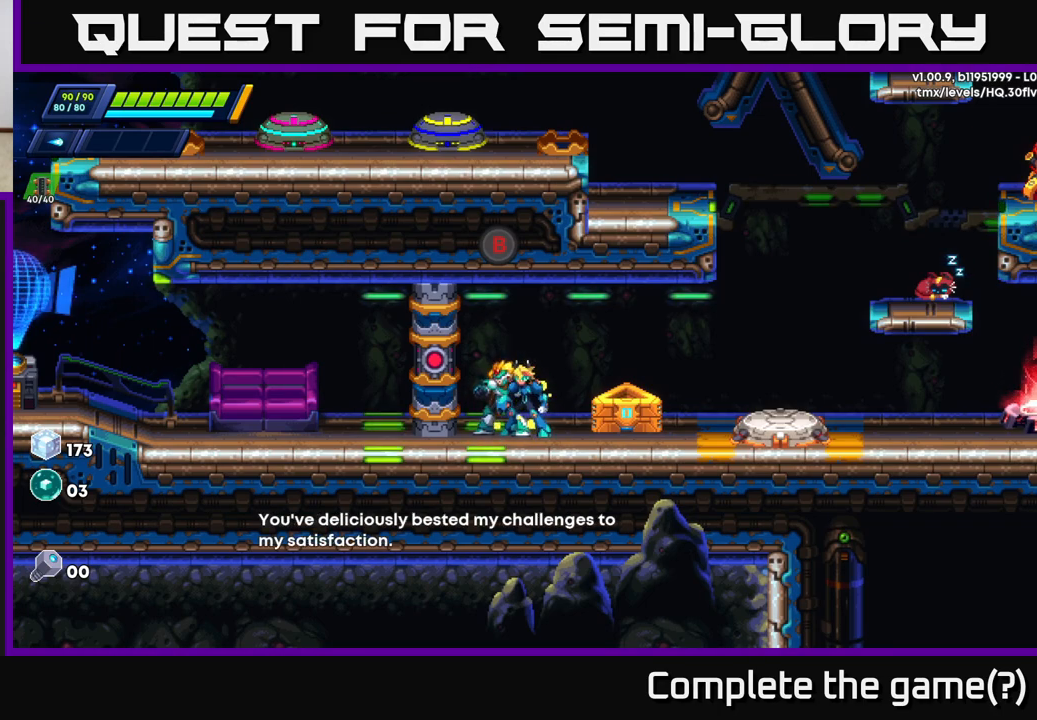
{"buttons": [], "left_stick": "center", "right_stick": "center", "events": []}
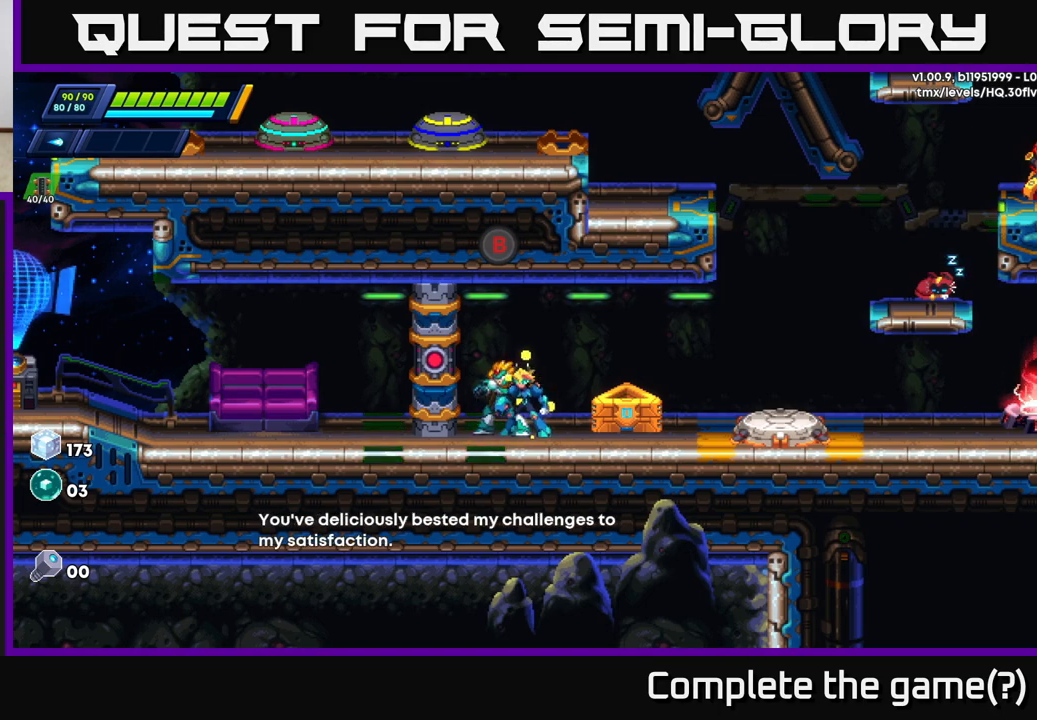
{"buttons": [], "left_stick": "center", "right_stick": "center", "events": []}
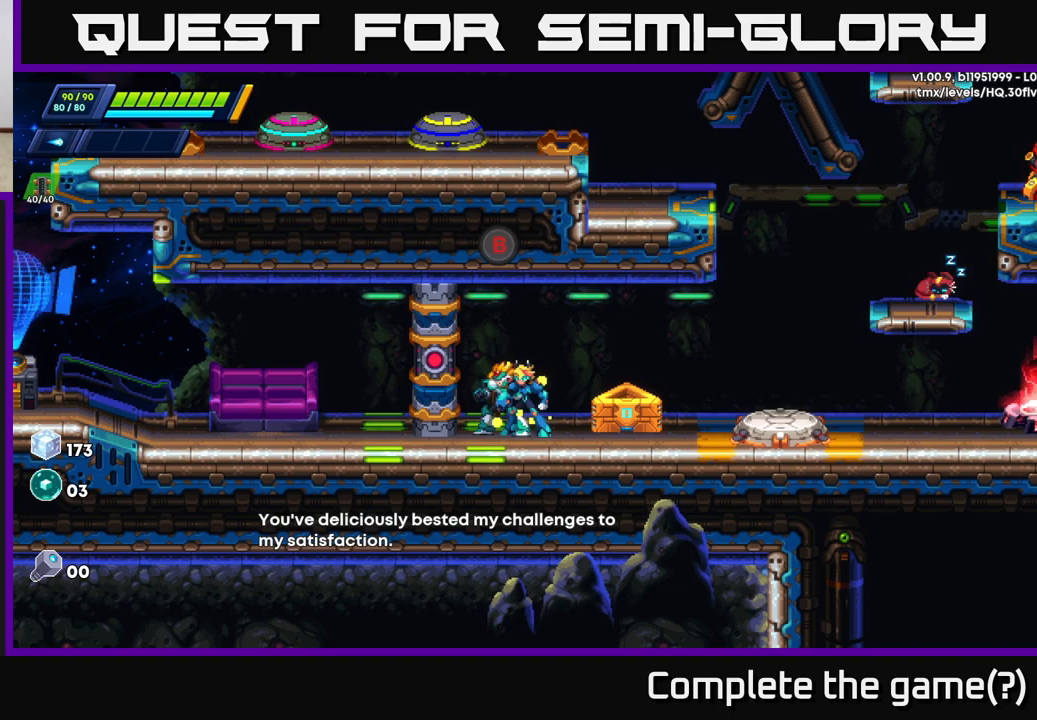
{"buttons": [], "left_stick": "center", "right_stick": "center", "events": []}
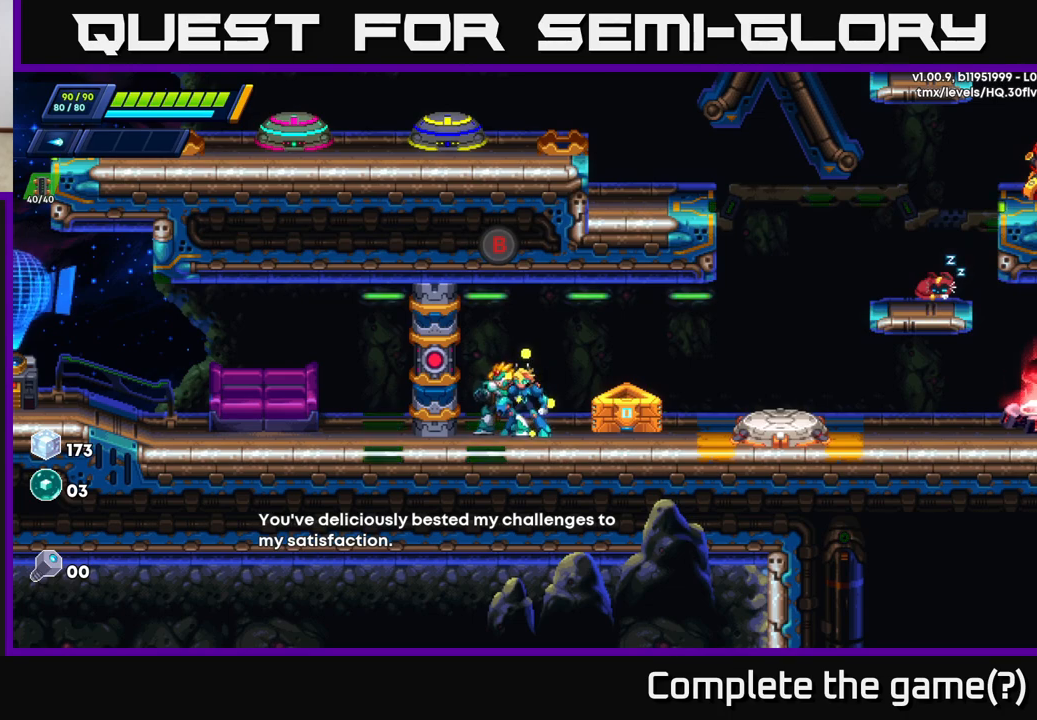
{"buttons": [], "left_stick": "center", "right_stick": "center", "events": []}
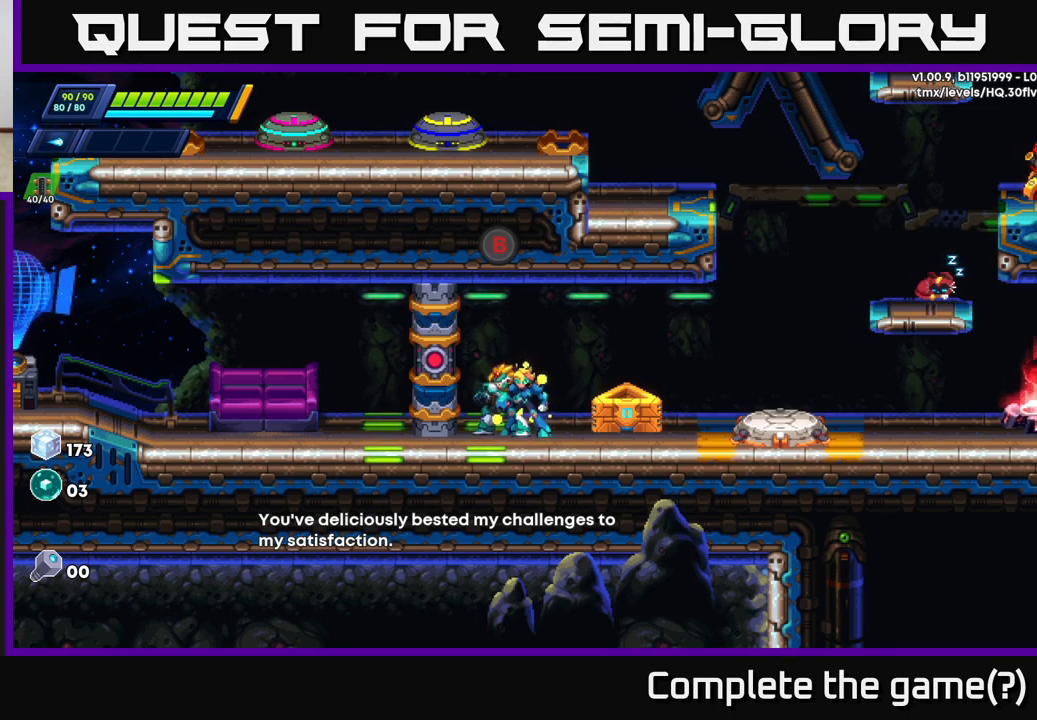
{"buttons": [], "left_stick": "center", "right_stick": "center", "events": [[300, "B", "down"], [467, "B", "up"]]}
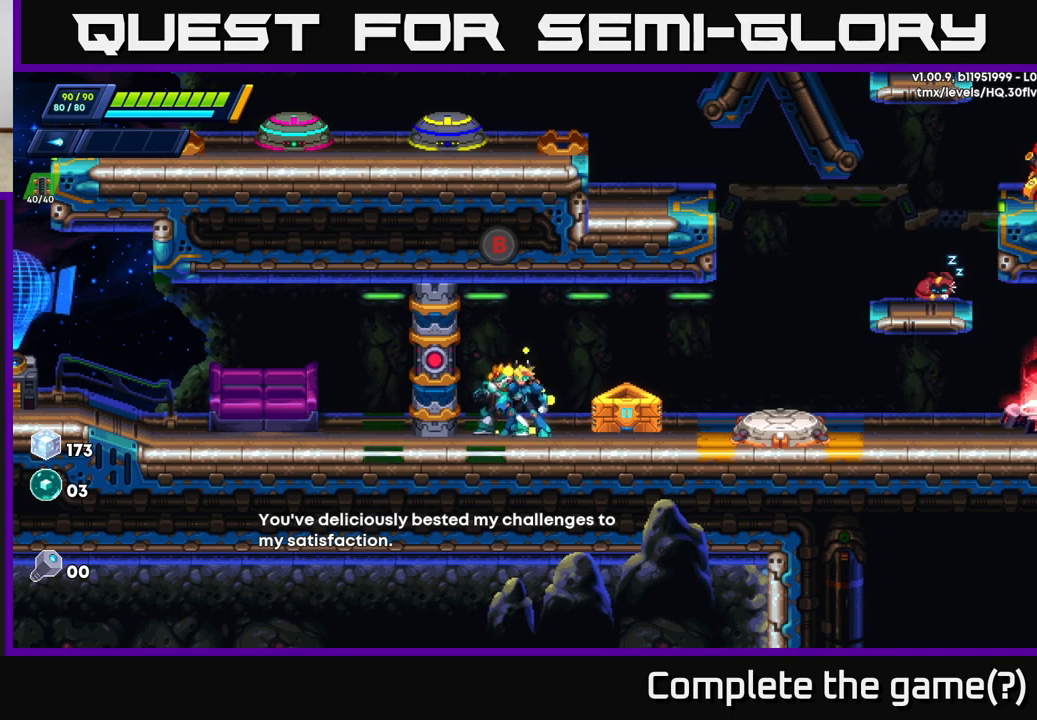
{"buttons": ["A"], "left_stick": "center", "right_stick": "center", "events": [[167, "B", "down"], [333, "B", "up"], [483, "A", "down"]]}
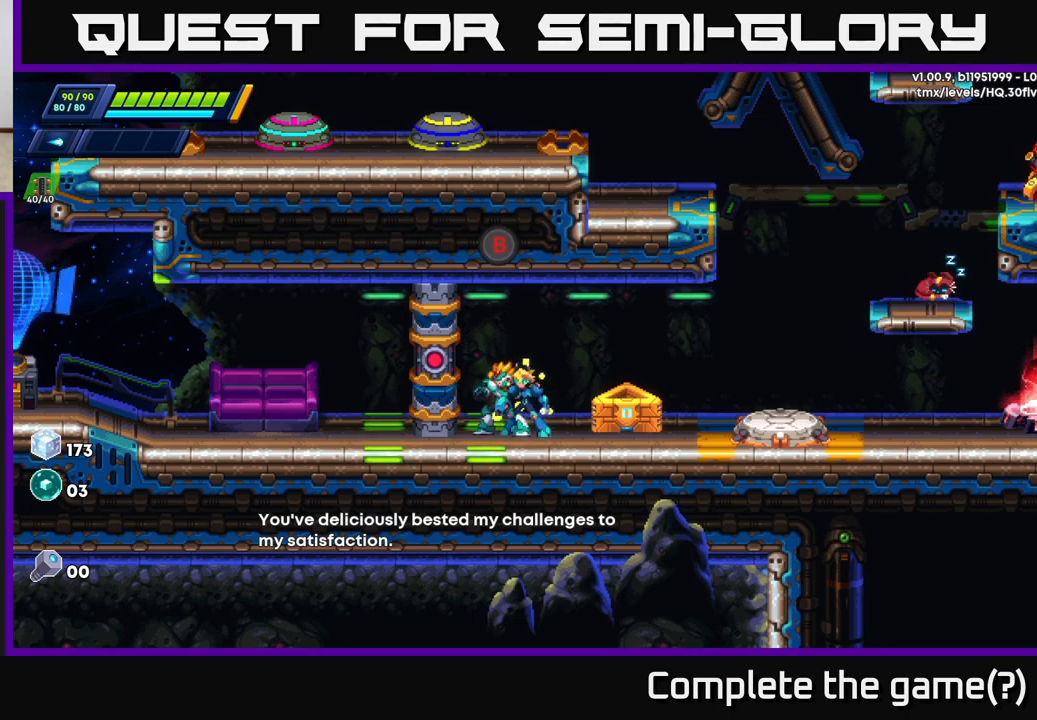
{"buttons": ["A", "X"], "left_stick": "center", "right_stick": "center", "events": [[150, "A", "up"], [317, "A", "down"], [333, "X", "down"]]}